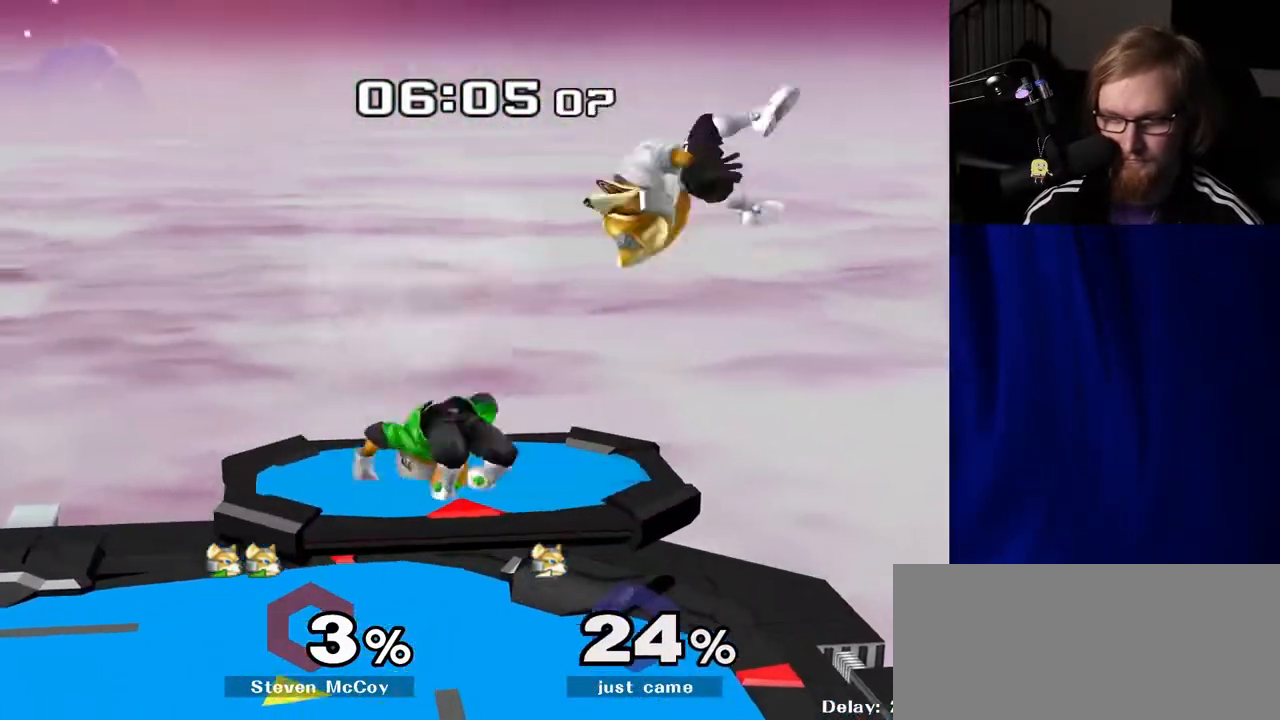
Gameplay with a controller (Nintendo layout); each line is a JSON object with the inputs held at the frame after it. "events" lists button and stick changes between this image and that frame as [ms after this image, input, new state], when the widget could be followed in between. Not read: L3 R3.
{"buttons": ["Y"], "left_stick": "up", "right_stick": "center", "events": [[117, "R1", "up"], [367, "left_stick", "up"], [467, "Y", "down"]]}
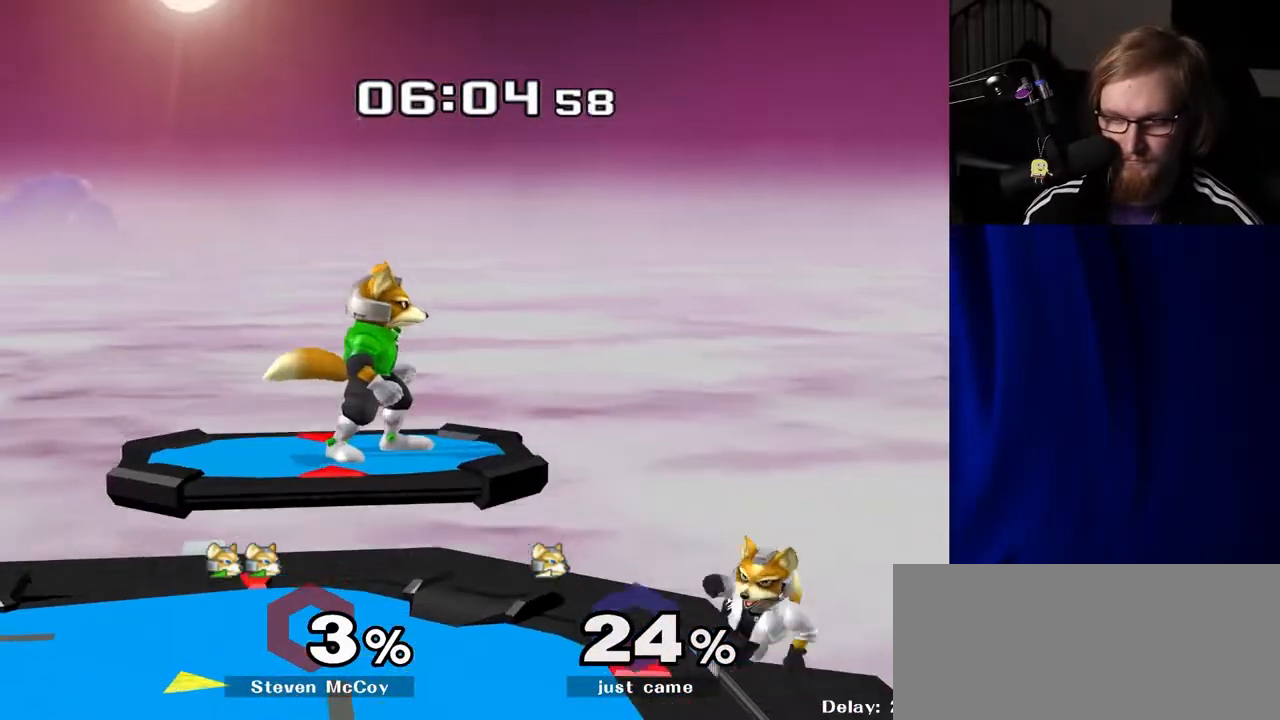
{"buttons": [], "left_stick": "up", "right_stick": "center", "events": [[17, "Y", "up"], [100, "Y", "down"], [183, "Y", "up"], [233, "Y", "down"], [383, "Y", "up"]]}
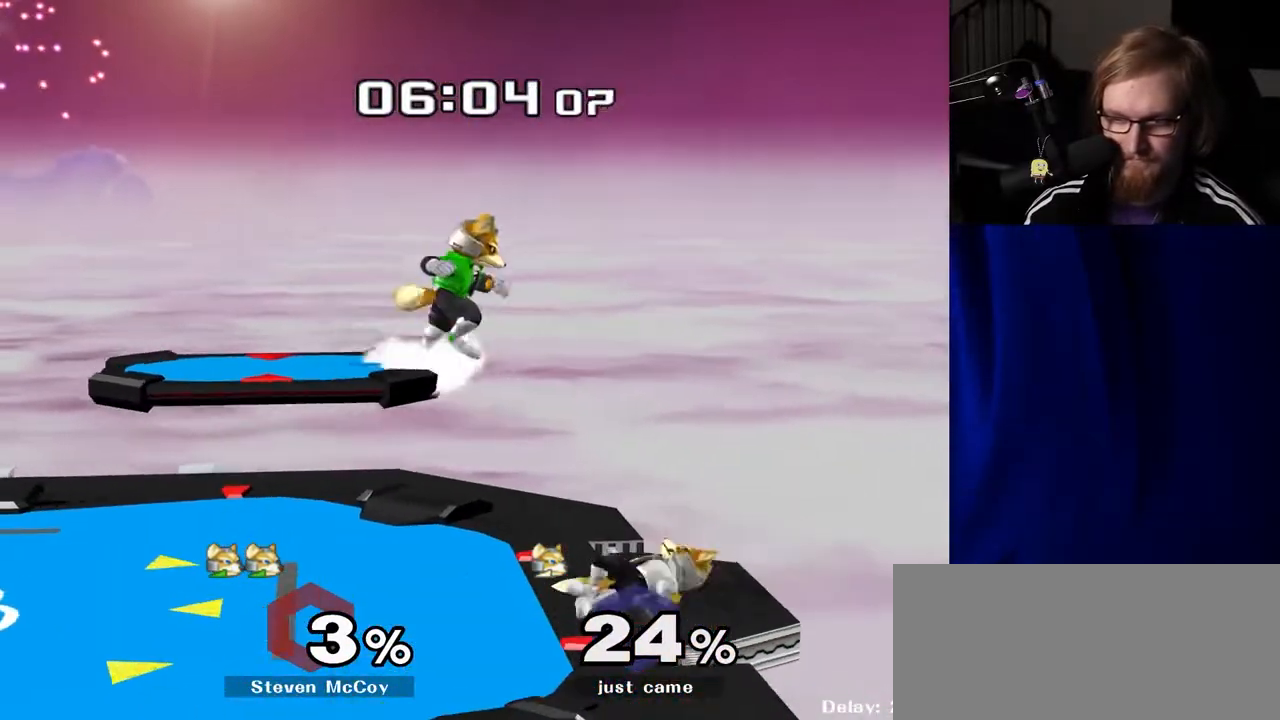
{"buttons": ["R1"], "left_stick": "down", "right_stick": "center", "events": [[333, "left_stick", "center"], [400, "R1", "down"], [450, "left_stick", "down"]]}
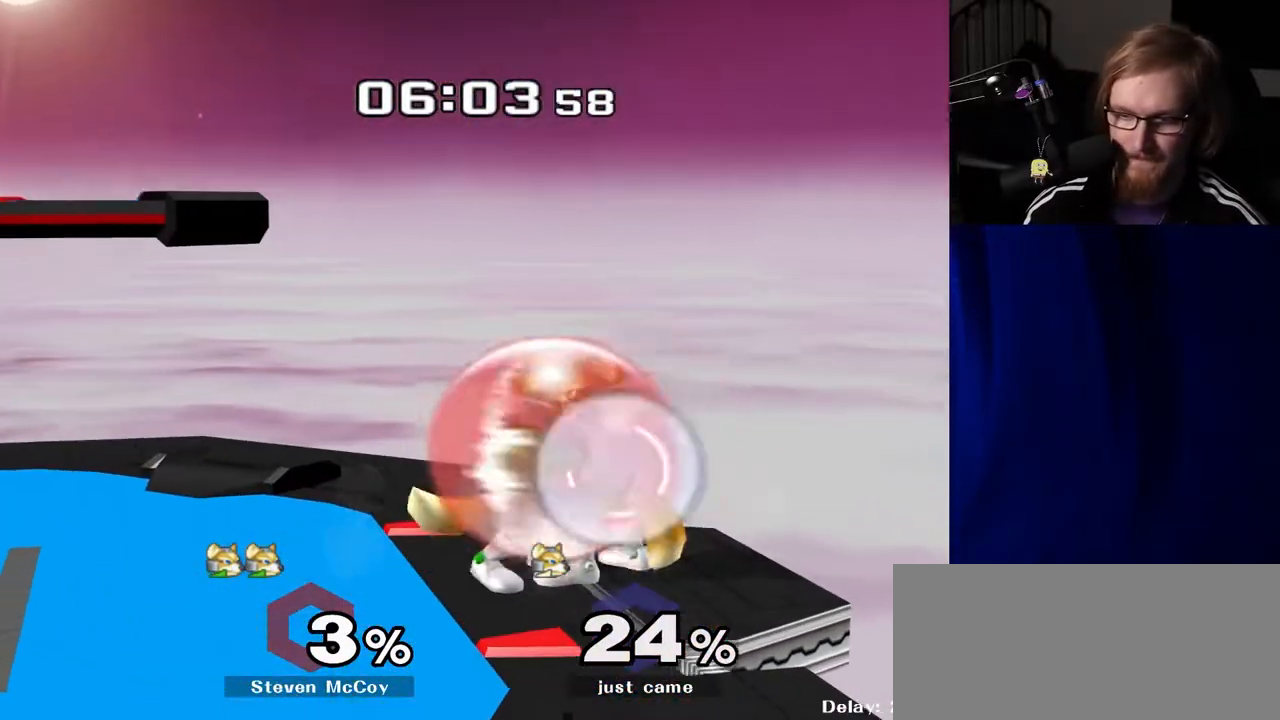
{"buttons": ["R1"], "left_stick": "center", "right_stick": "center", "events": [[33, "left_stick", "center"], [283, "A", "down"], [383, "A", "up"]]}
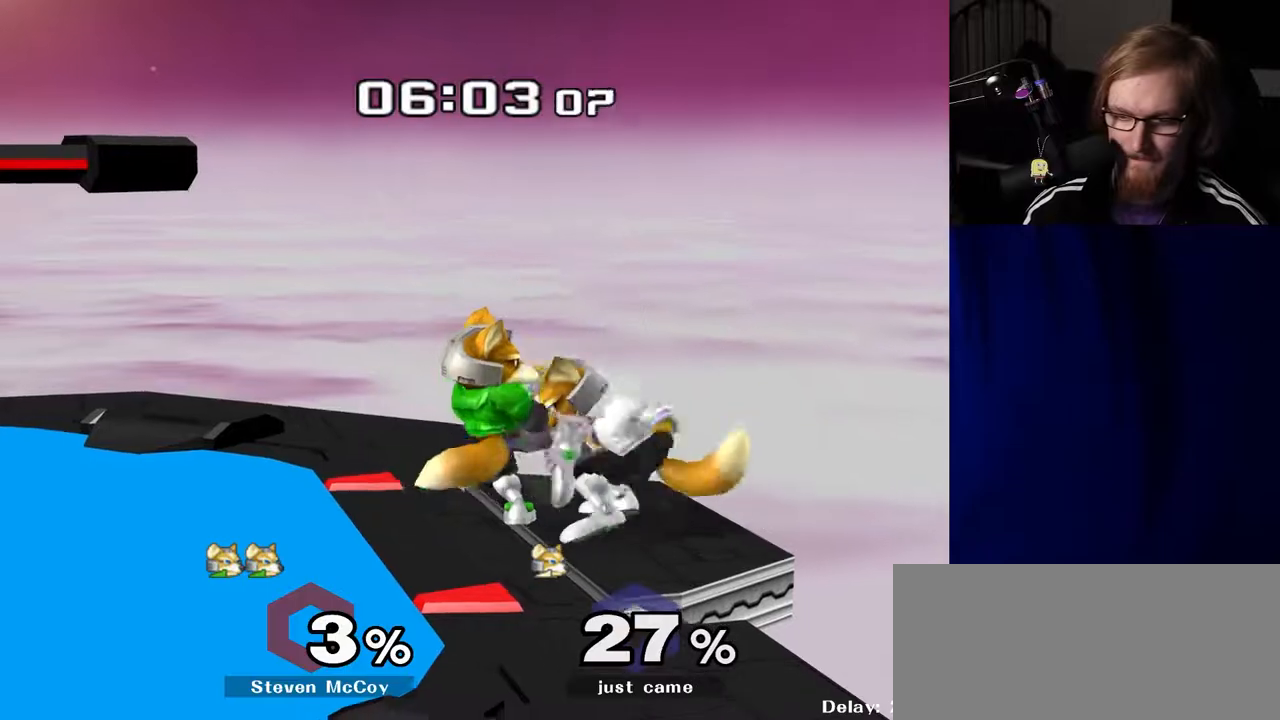
{"buttons": [], "left_stick": "center", "right_stick": "center", "events": [[67, "R1", "up"], [167, "left_stick", "right"], [483, "left_stick", "center"]]}
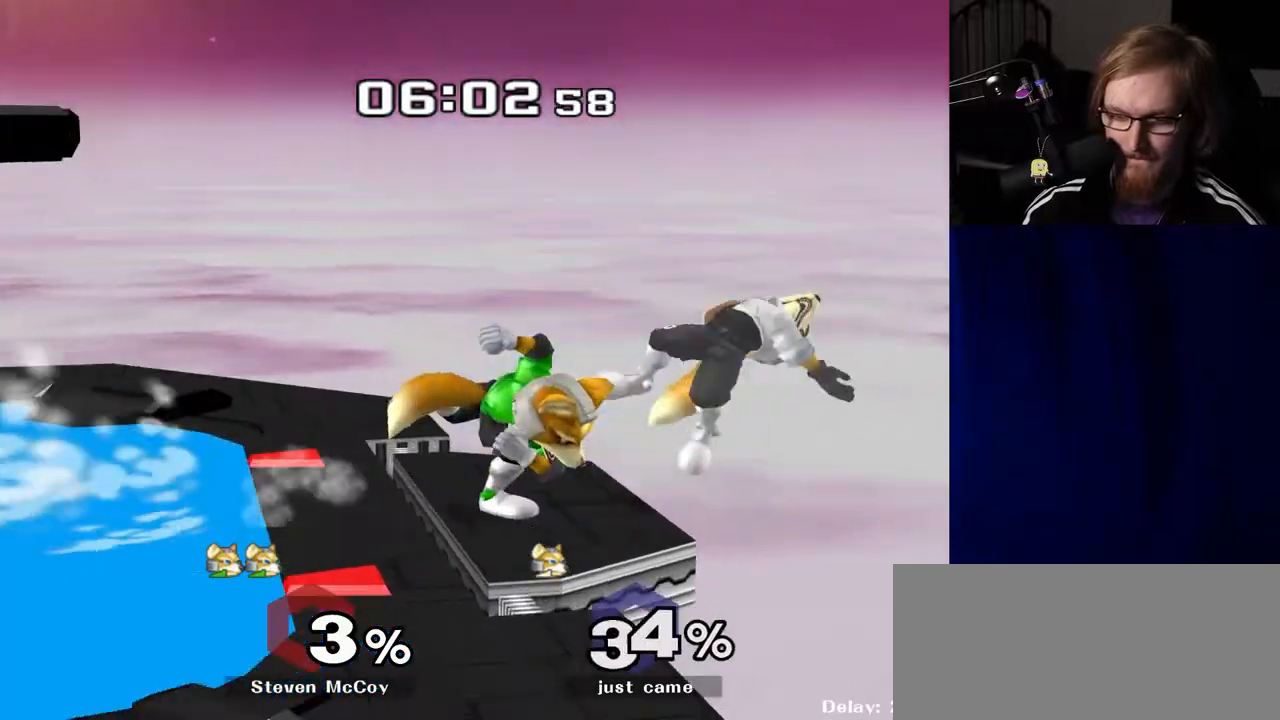
{"buttons": ["Y"], "left_stick": "right", "right_stick": "center", "events": [[67, "left_stick", "left"], [383, "Y", "down"], [383, "left_stick", "right"]]}
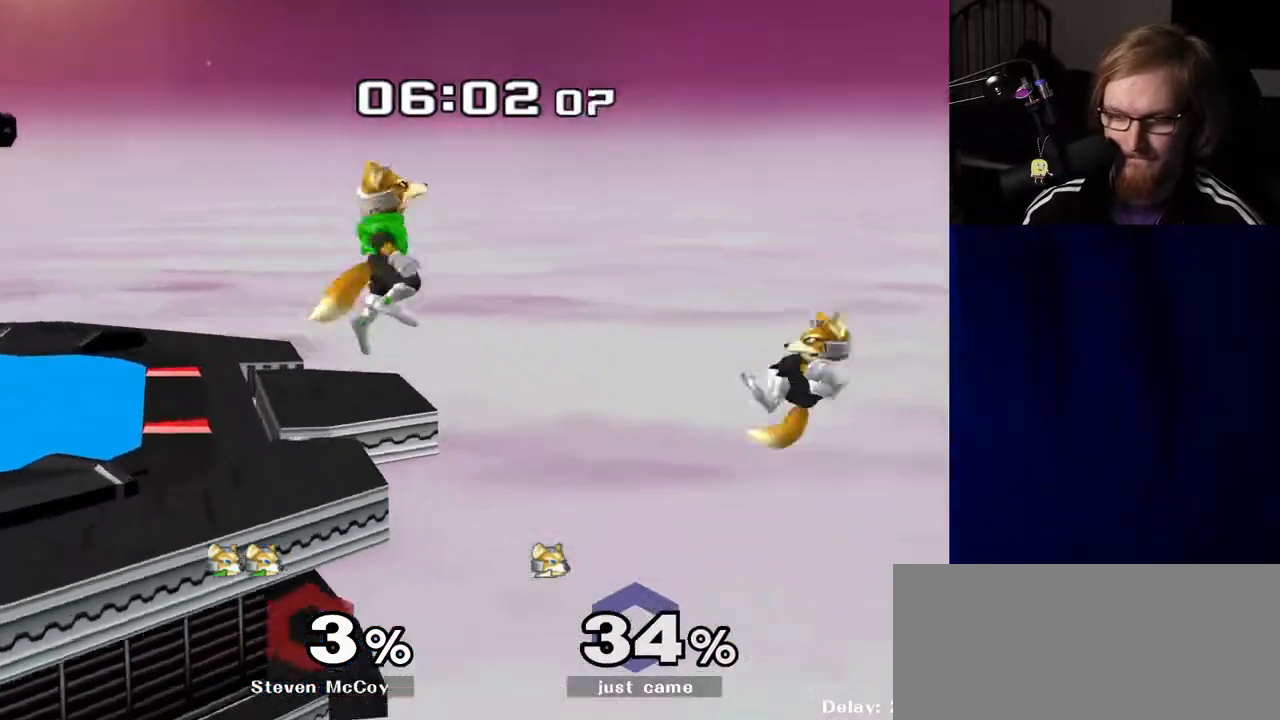
{"buttons": [], "left_stick": "left", "right_stick": "center", "events": [[67, "Y", "up"], [133, "left_stick", "left"], [167, "B", "down"], [317, "B", "up"]]}
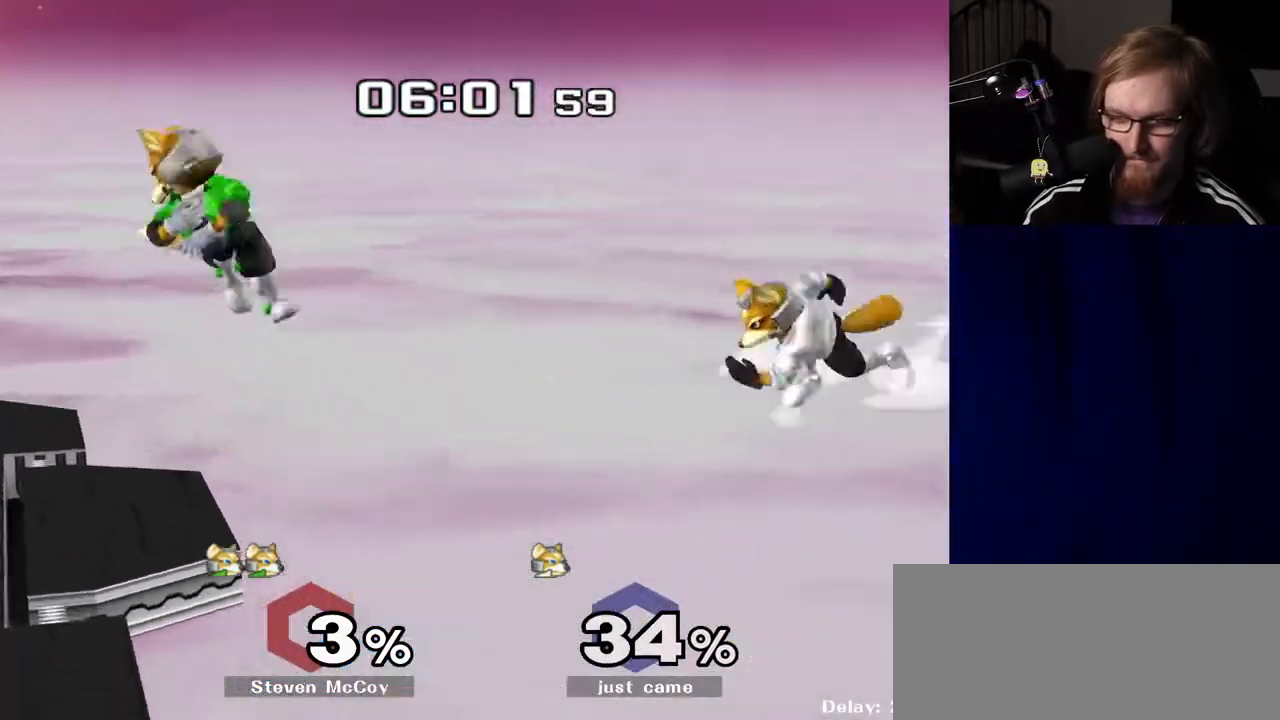
{"buttons": ["B"], "left_stick": "up", "right_stick": "center", "events": [[417, "left_stick", "up"], [450, "B", "down"]]}
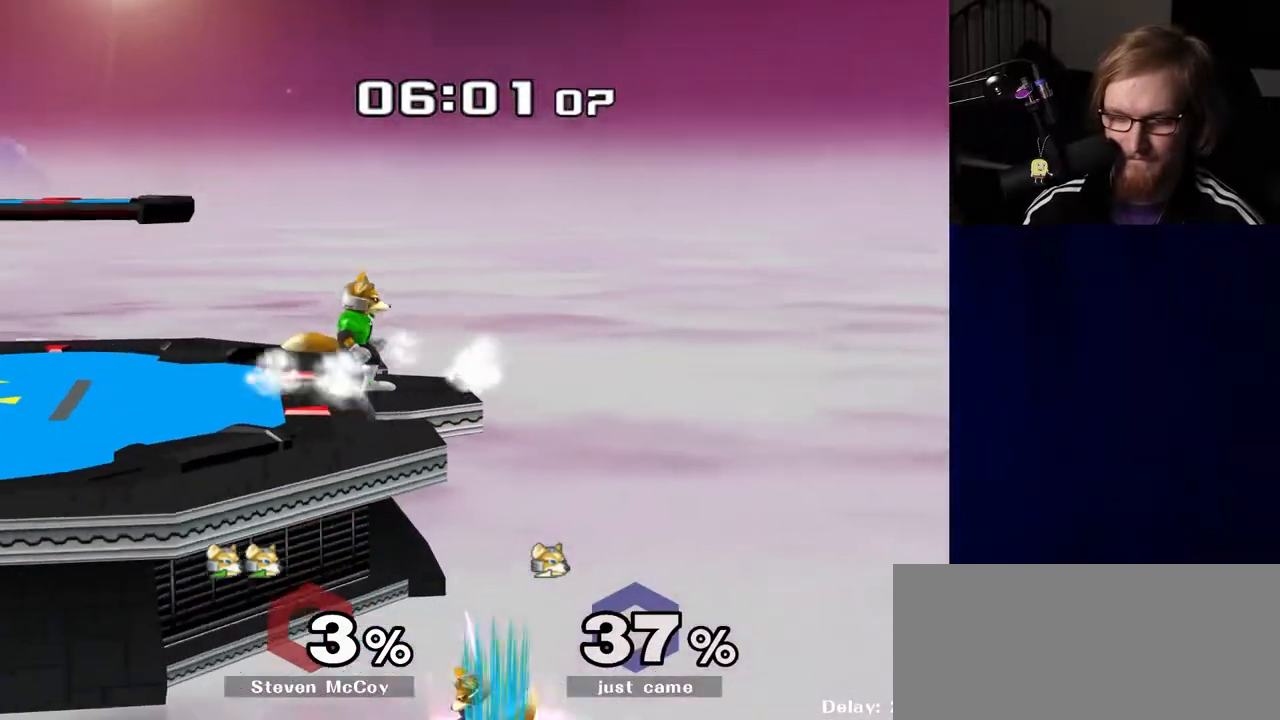
{"buttons": [], "left_stick": "up", "right_stick": "left", "events": [[50, "B", "up"], [117, "B", "down"], [217, "B", "up"], [350, "right_stick", "left"]]}
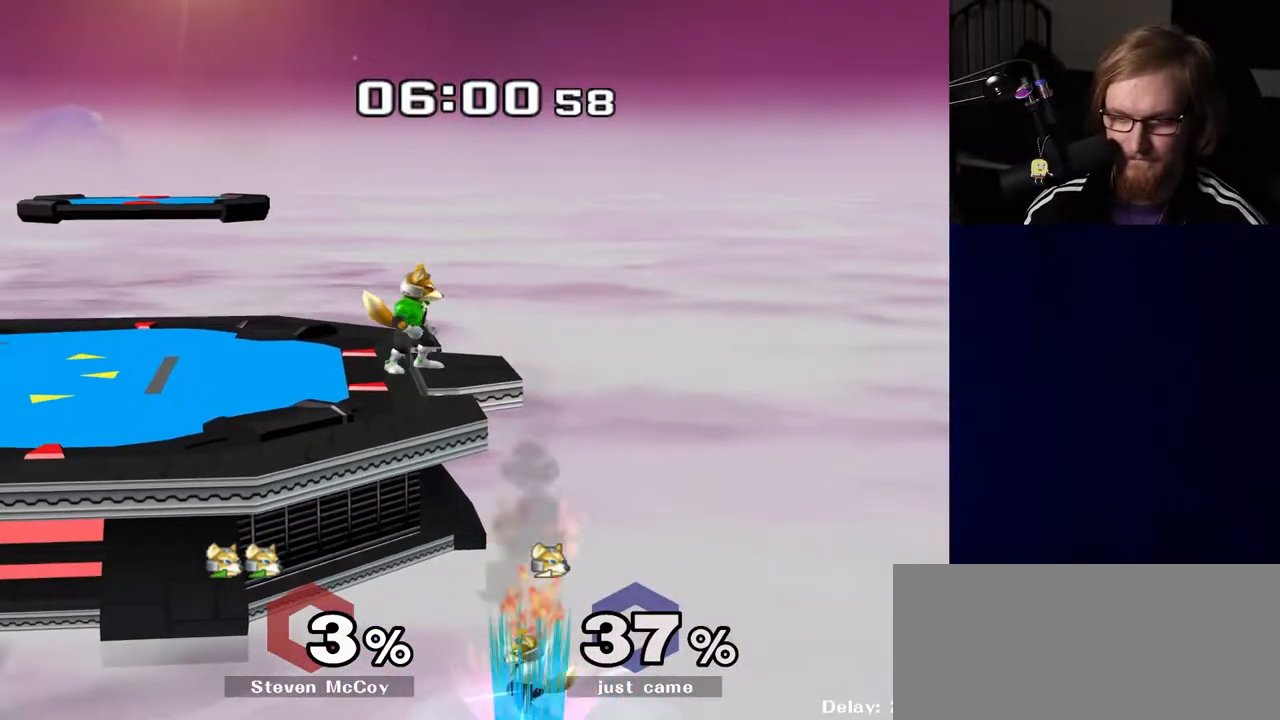
{"buttons": ["R1"], "left_stick": "up", "right_stick": "center", "events": [[317, "R1", "down"], [367, "left_stick", "down"], [483, "right_stick", "center"], [500, "left_stick", "up"]]}
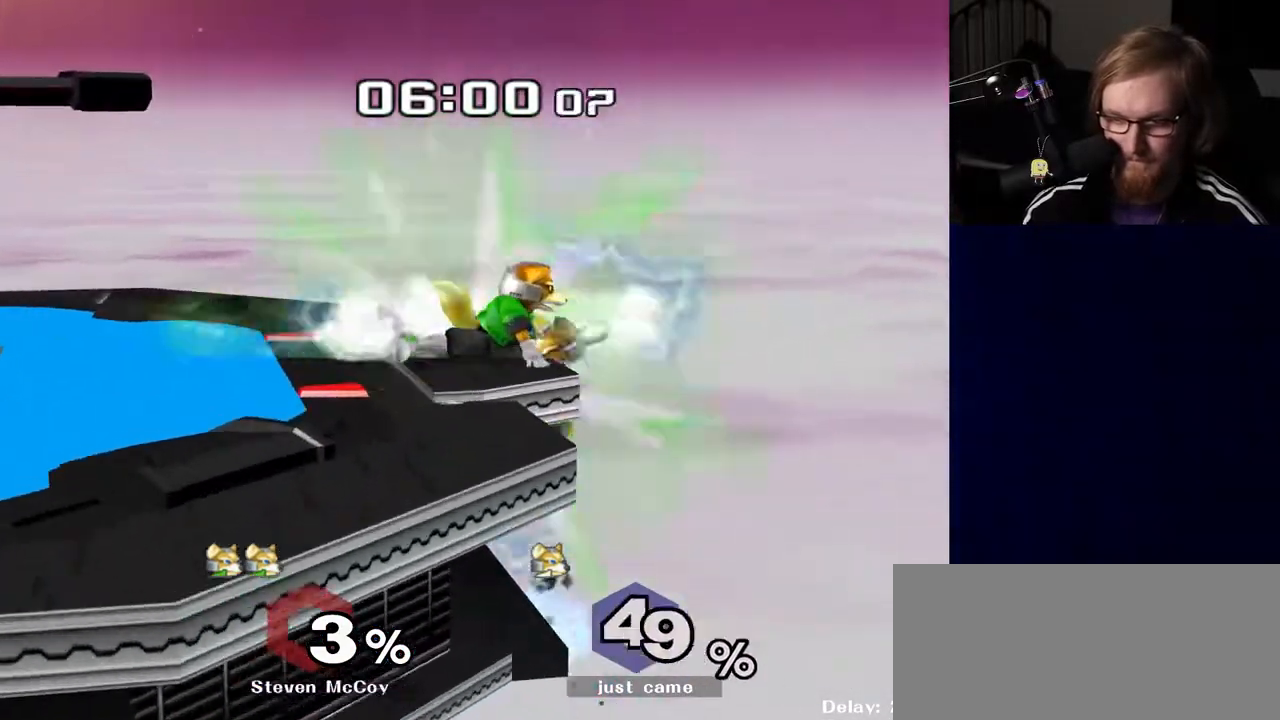
{"buttons": [], "left_stick": "up", "right_stick": "center", "events": [[67, "B", "down"], [117, "R1", "up"], [183, "B", "up"], [250, "B", "down"], [333, "B", "up"], [417, "B", "down"], [483, "B", "up"]]}
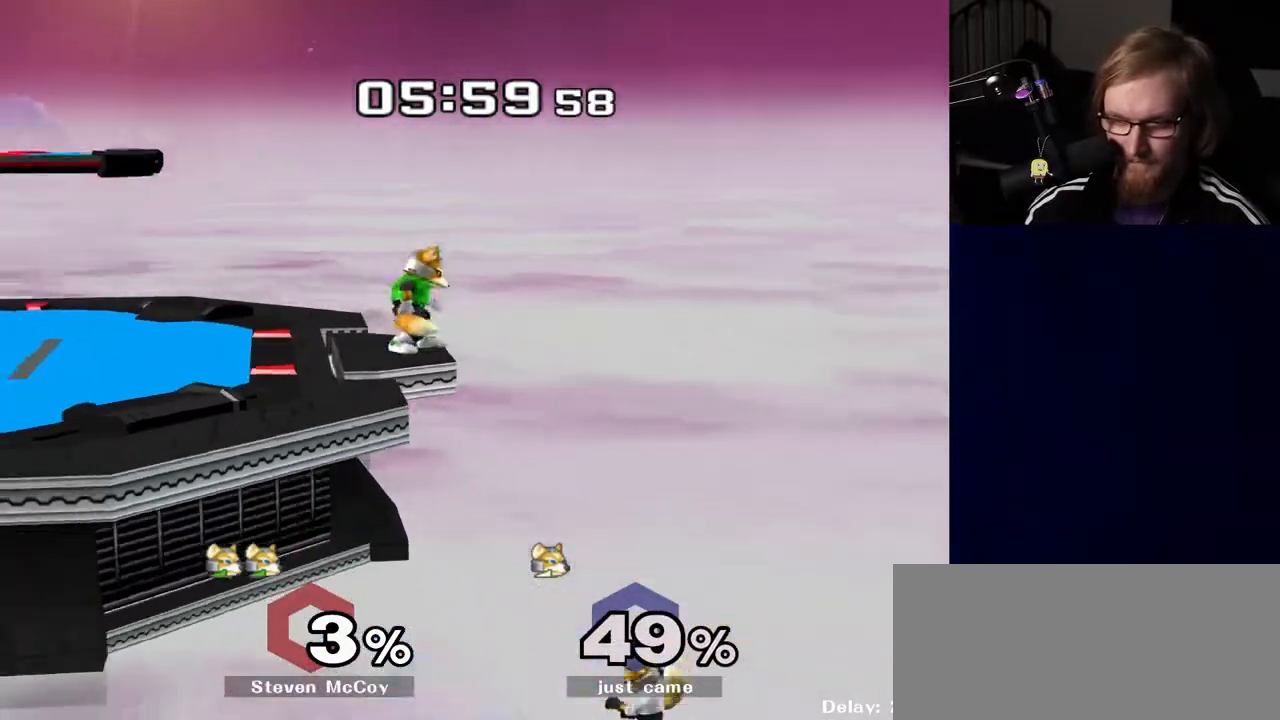
{"buttons": [], "left_stick": "up-left", "right_stick": "left", "events": [[33, "B", "down"], [50, "left_stick", "up-left"], [183, "B", "up"], [233, "B", "down"], [350, "B", "up"], [500, "right_stick", "left"]]}
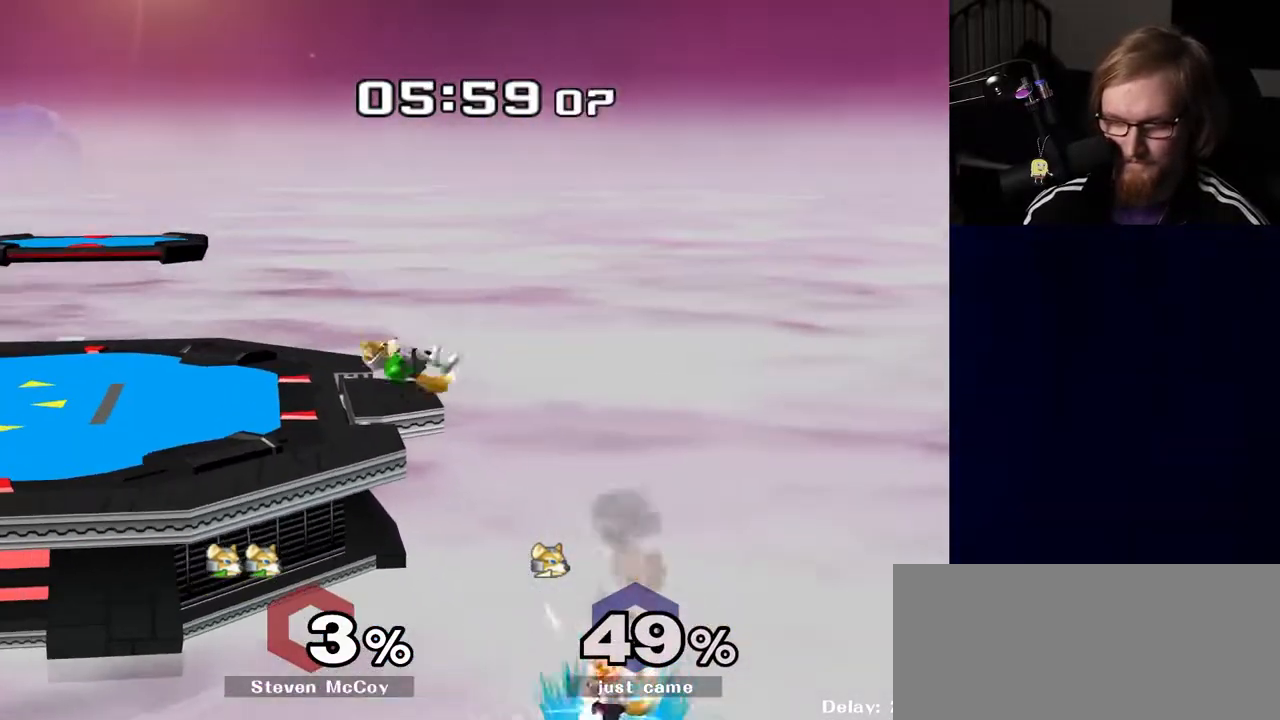
{"buttons": ["R1"], "left_stick": "down", "right_stick": "left", "events": [[500, "R1", "down"], [500, "left_stick", "down"]]}
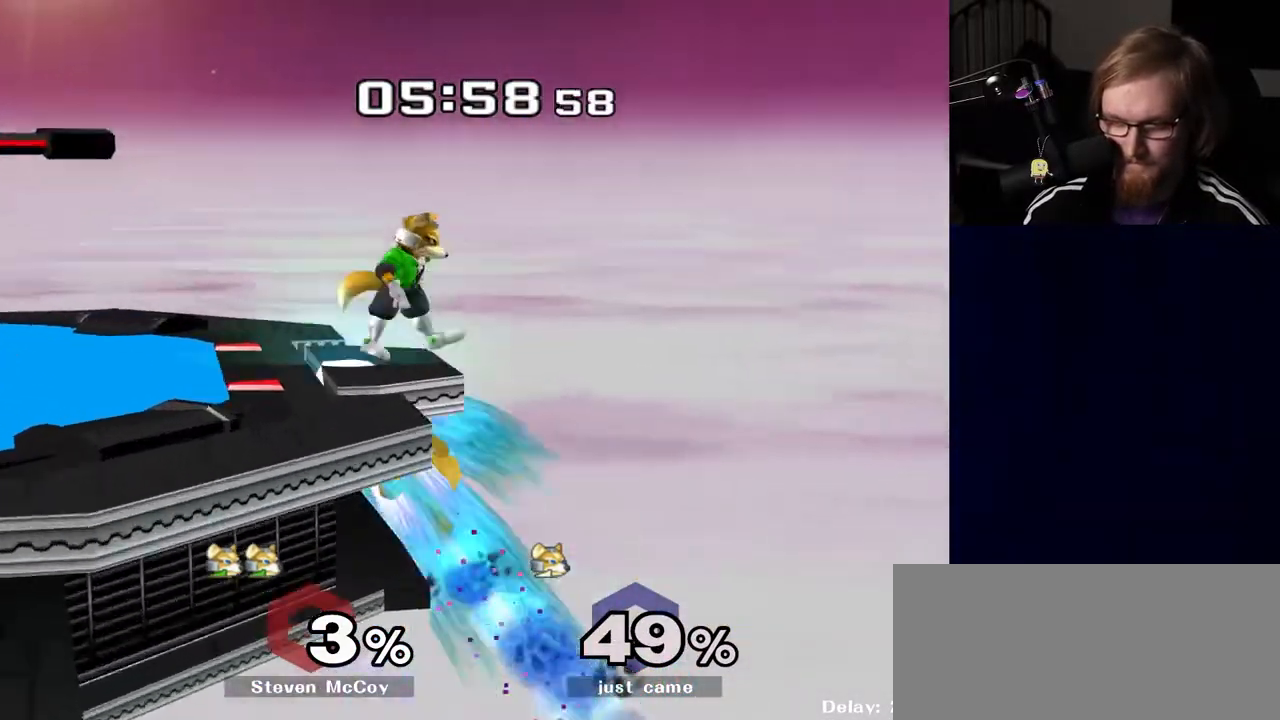
{"buttons": [], "left_stick": "up-left", "right_stick": "center", "events": [[117, "left_stick", "up-left"], [133, "right_stick", "center"], [183, "R1", "up"], [200, "B", "down"], [300, "B", "up"], [350, "B", "down"], [467, "B", "up"]]}
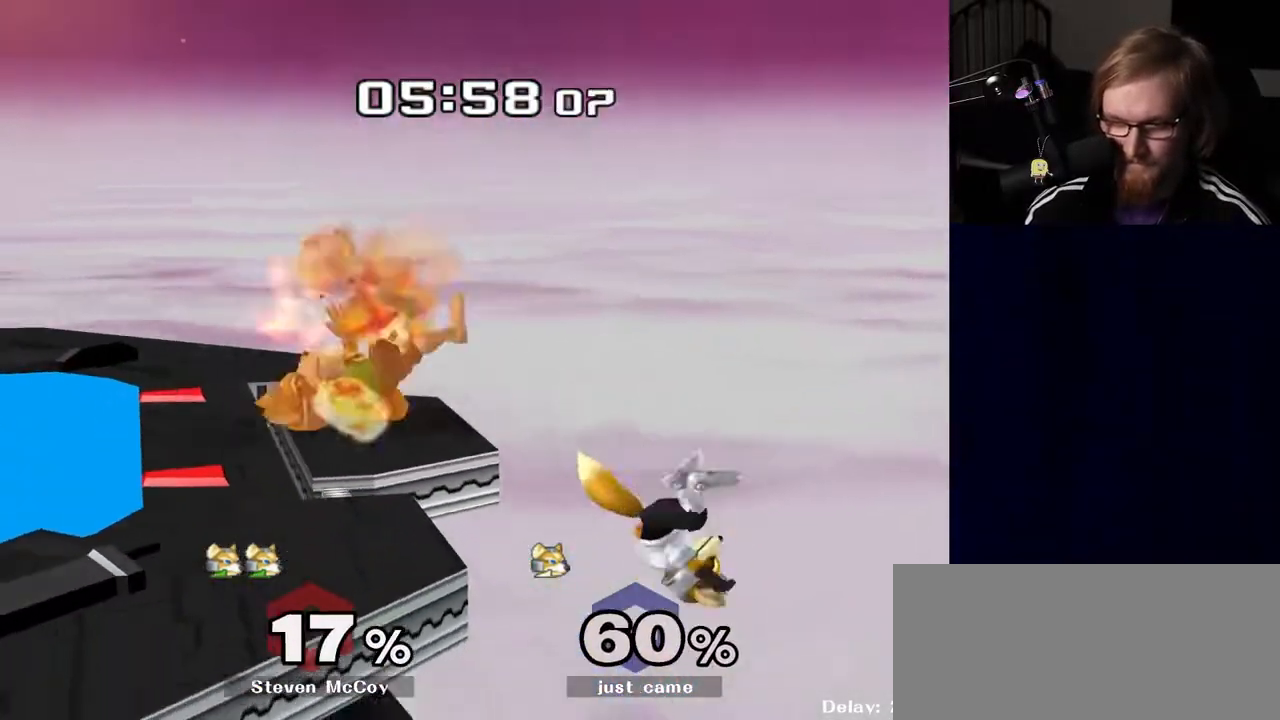
{"buttons": [], "left_stick": "up-left", "right_stick": "center", "events": [[33, "B", "down"], [117, "B", "up"], [200, "B", "down"], [267, "B", "up"], [333, "B", "down"], [467, "B", "up"]]}
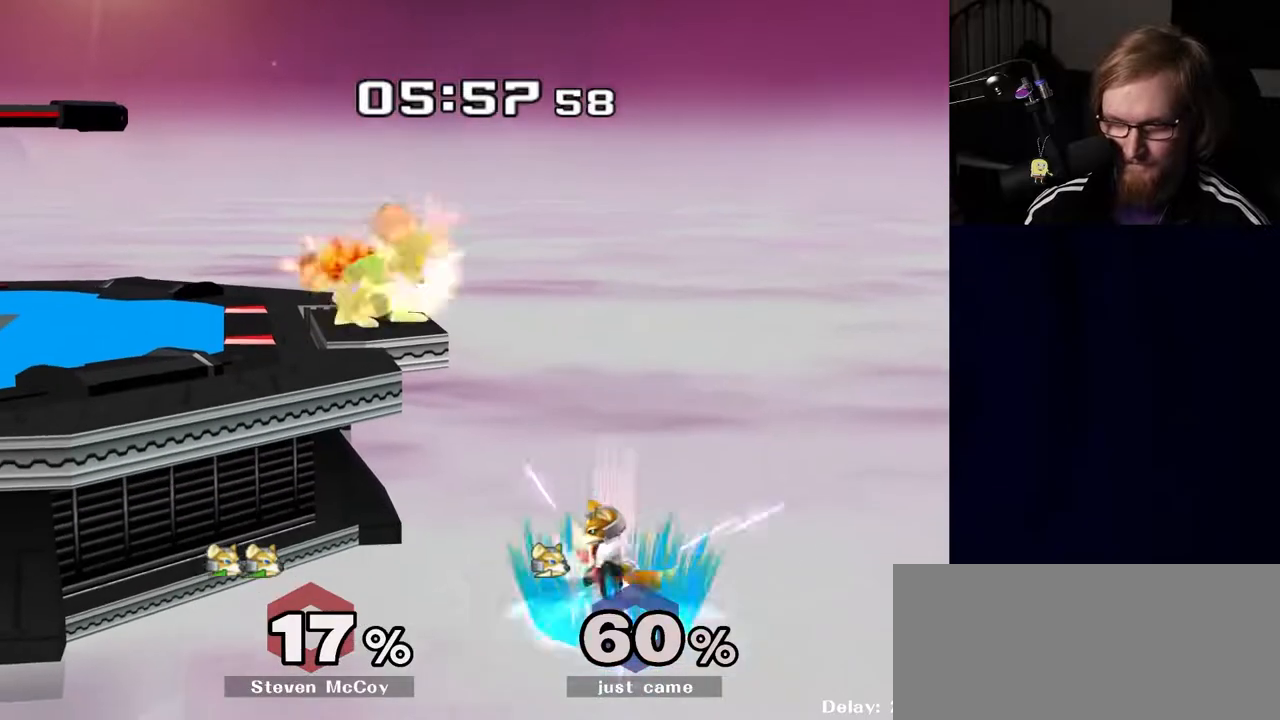
{"buttons": [], "left_stick": "up-left", "right_stick": "left", "events": [[83, "right_stick", "left"]]}
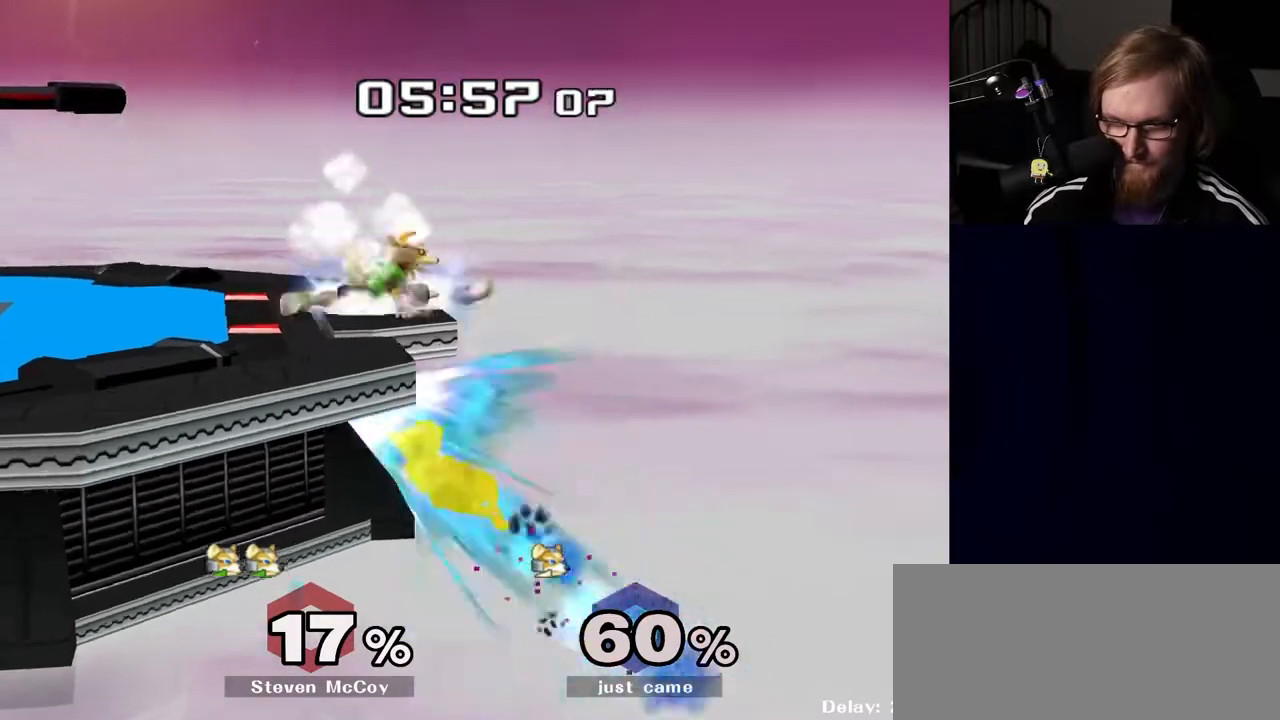
{"buttons": [], "left_stick": "up-left", "right_stick": "center", "events": [[17, "R1", "down"], [17, "left_stick", "down"], [133, "left_stick", "up-left"], [200, "right_stick", "center"], [267, "R1", "up"], [300, "B", "down"], [417, "B", "up"]]}
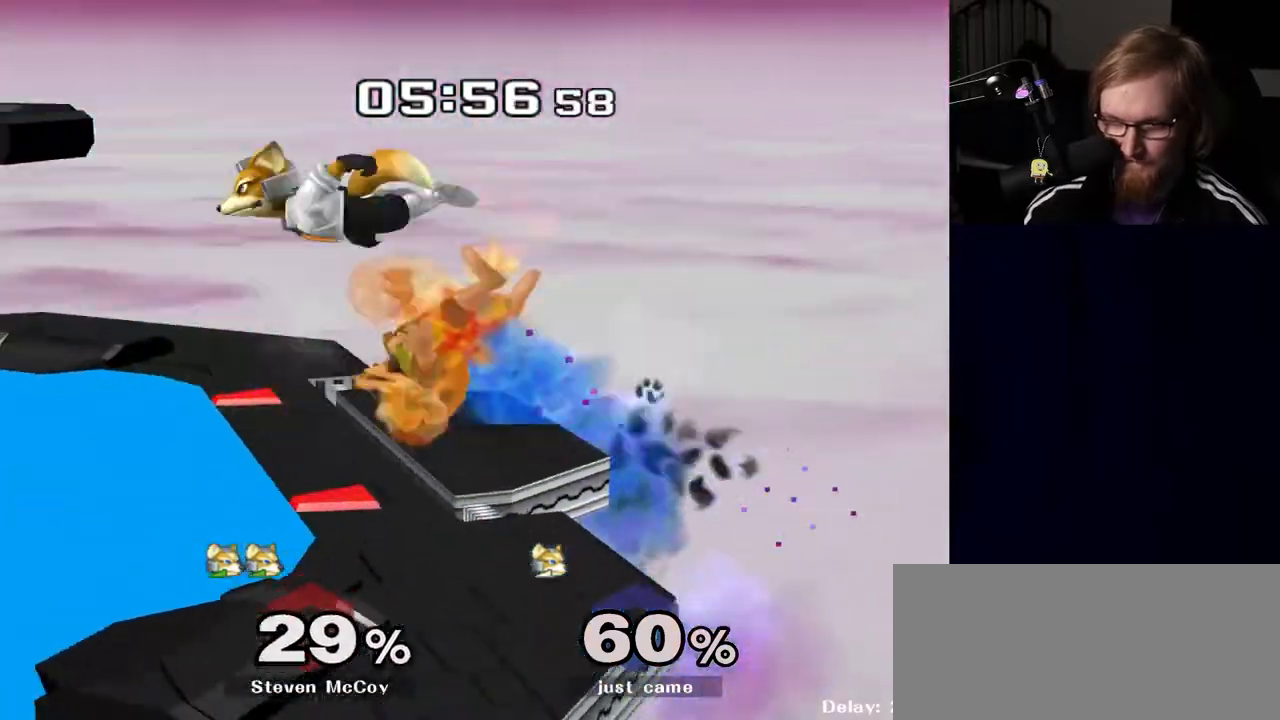
{"buttons": [], "left_stick": "left", "right_stick": "center", "events": [[300, "left_stick", "center"], [467, "left_stick", "left"]]}
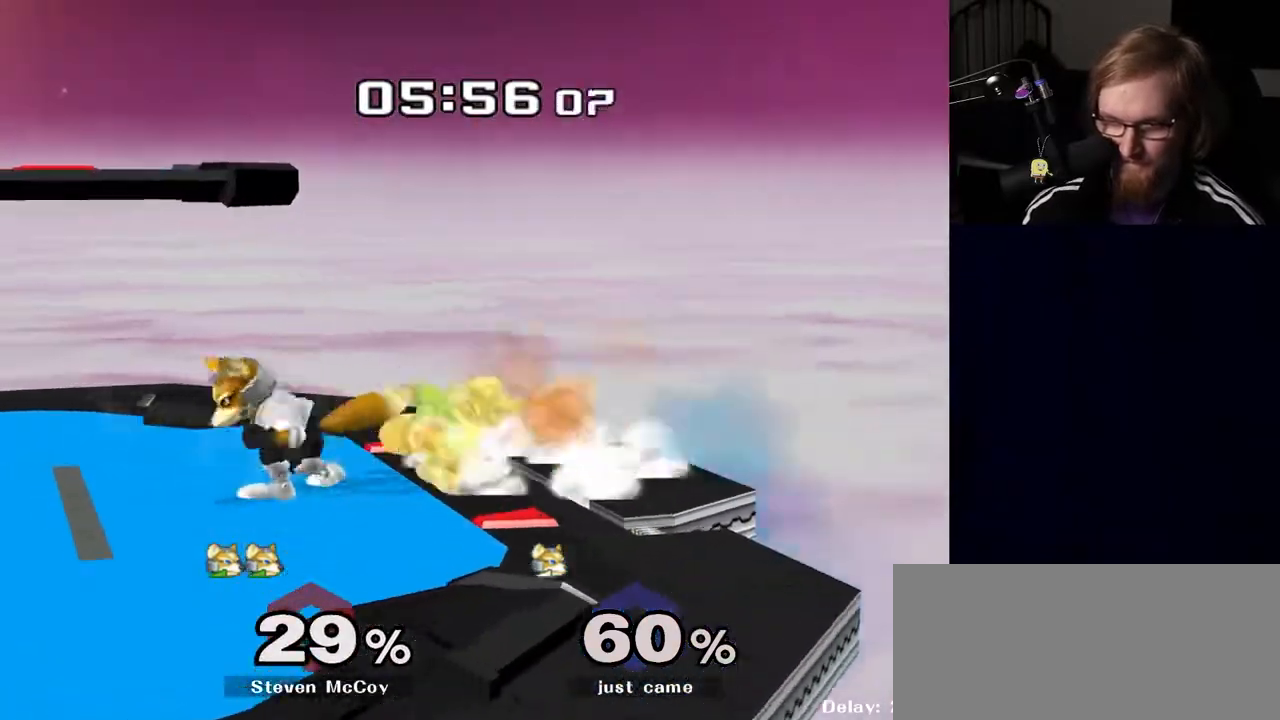
{"buttons": [], "left_stick": "up", "right_stick": "center", "events": [[100, "left_stick", "right"], [150, "Y", "down"], [167, "Z", "down"], [217, "left_stick", "left"], [300, "Z", "up"], [300, "left_stick", "up"], [317, "Y", "up"]]}
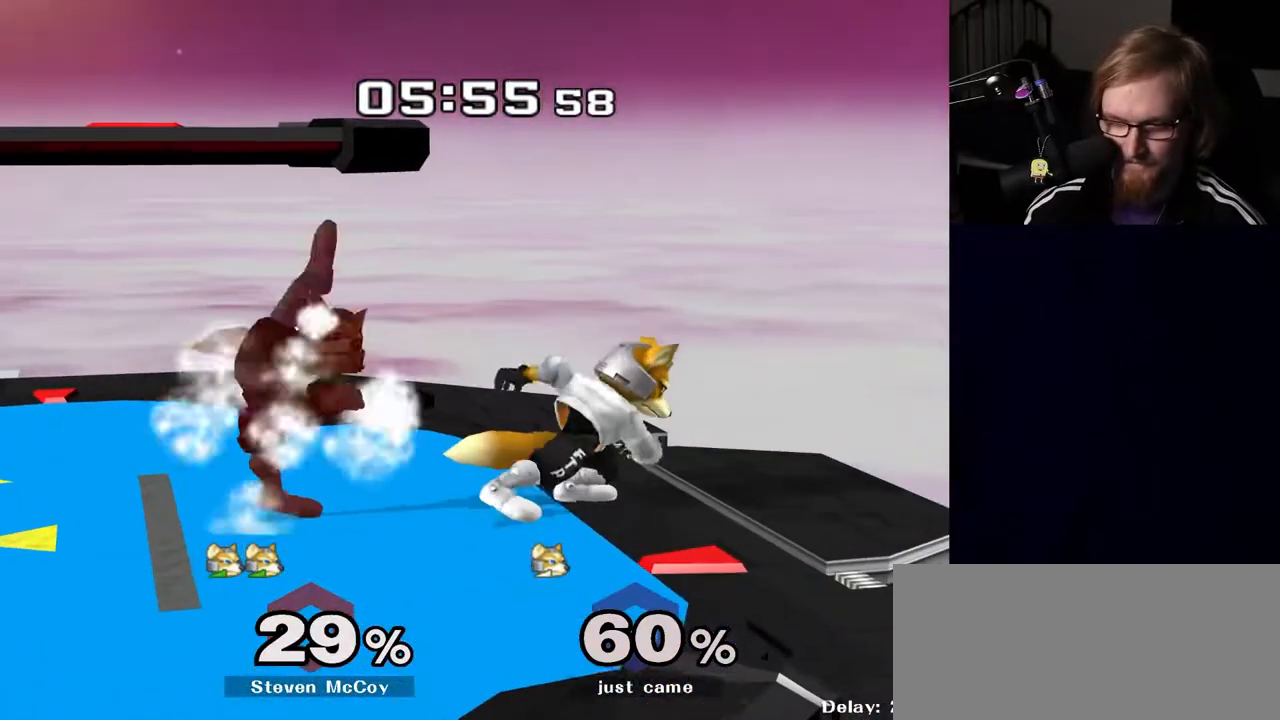
{"buttons": [], "left_stick": "left", "right_stick": "center", "events": [[33, "left_stick", "center"], [150, "left_stick", "right"], [267, "left_stick", "left"], [333, "Y", "down"], [500, "Y", "up"]]}
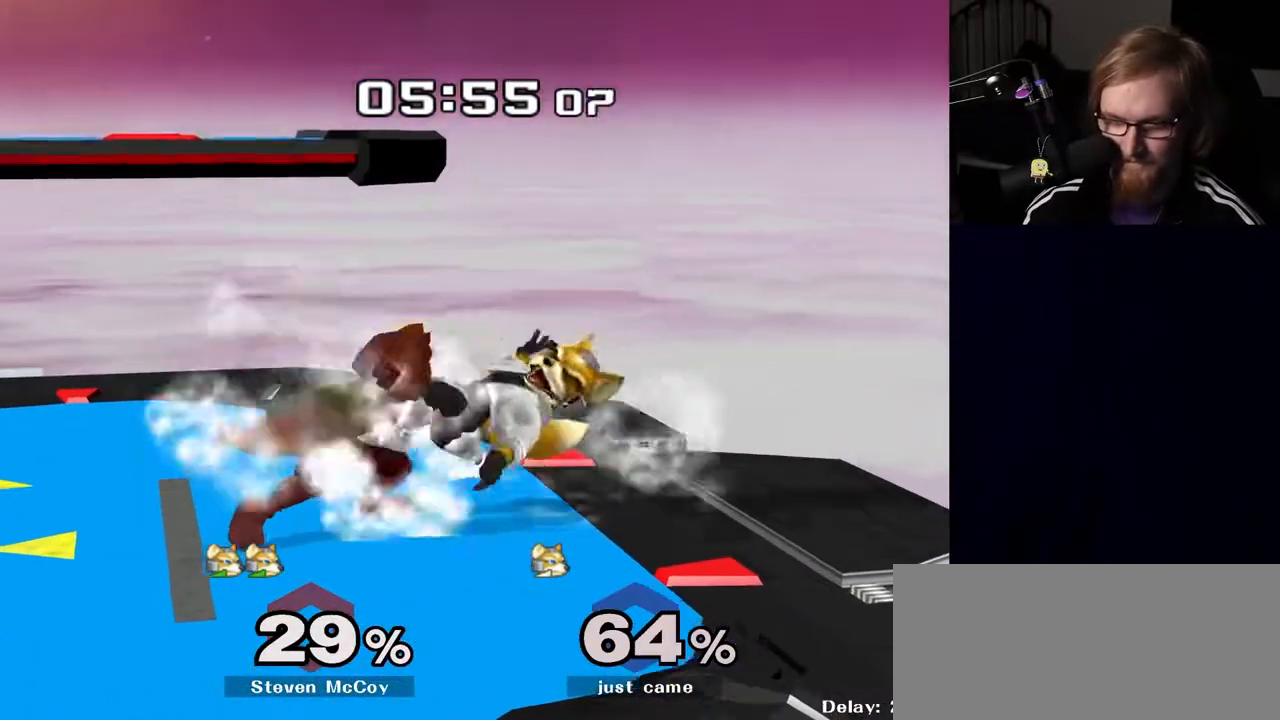
{"buttons": ["R1"], "left_stick": "center", "right_stick": "center", "events": [[150, "left_stick", "center"], [200, "R1", "down"]]}
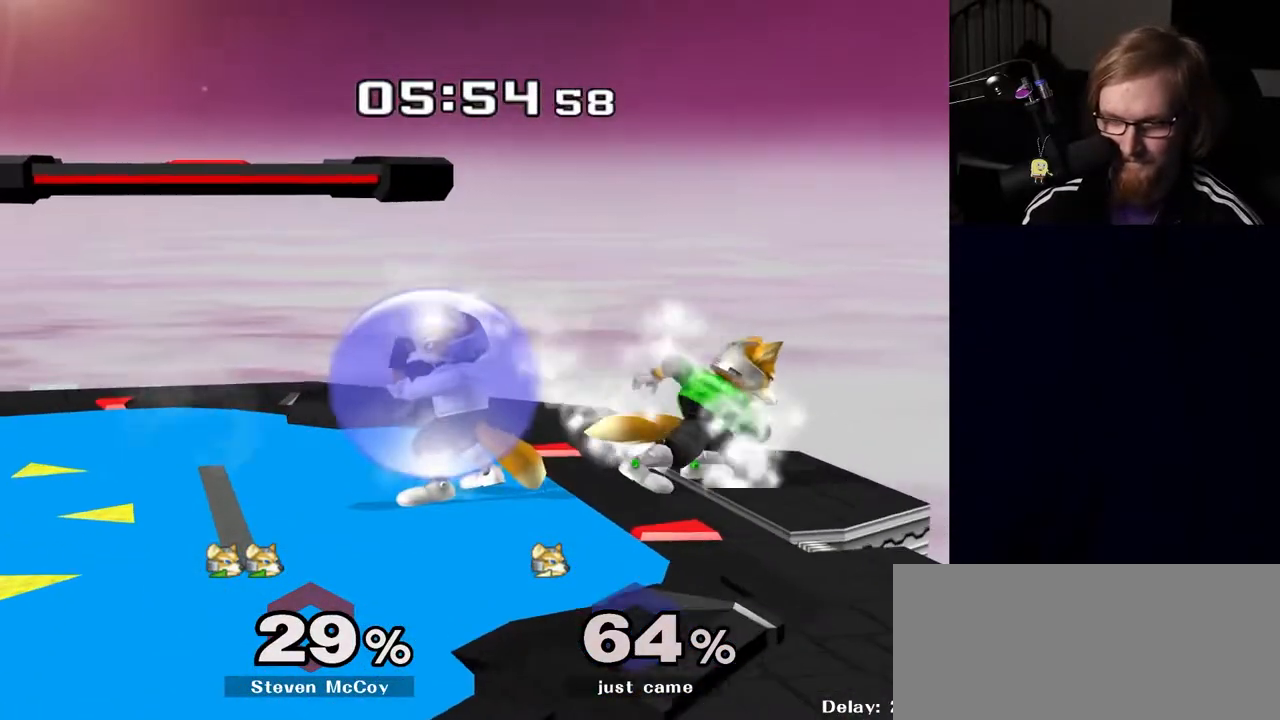
{"buttons": [], "left_stick": "right", "right_stick": "center", "events": [[200, "Y", "down"], [217, "Y", "up"], [250, "R1", "up"], [267, "left_stick", "right"], [400, "right_stick", "right"], [467, "right_stick", "center"]]}
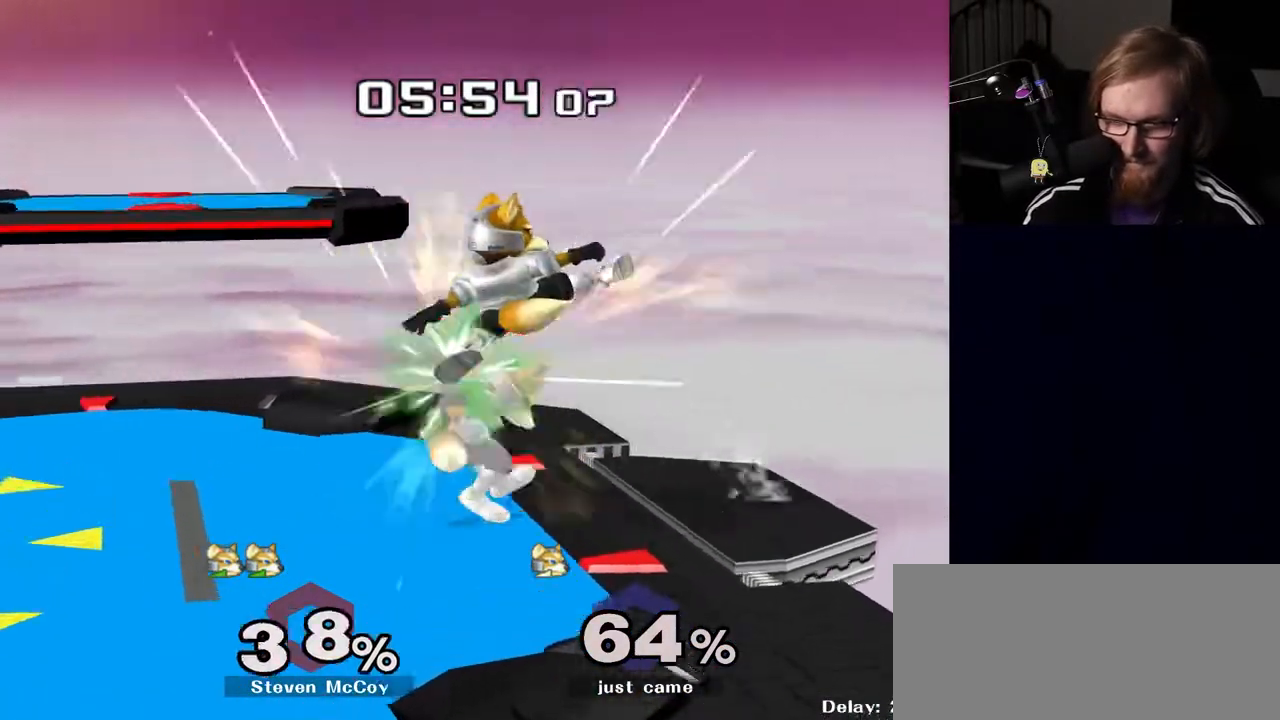
{"buttons": ["Y"], "left_stick": "center", "right_stick": "center", "events": [[50, "left_stick", "down"], [83, "R1", "down"], [200, "R1", "up"], [350, "B", "down"], [400, "B", "up"], [450, "Y", "down"], [500, "left_stick", "center"]]}
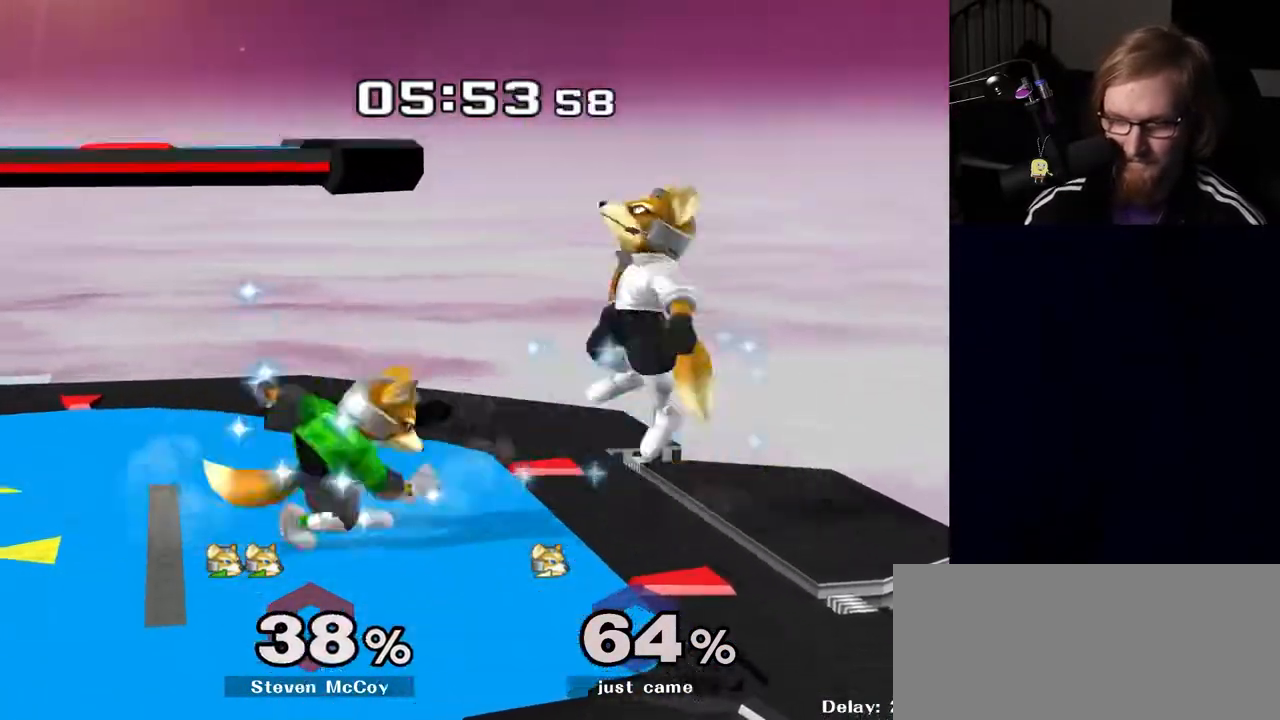
{"buttons": ["R1"], "left_stick": "up", "right_stick": "center", "events": [[117, "Y", "up"], [117, "left_stick", "left"], [283, "right_stick", "up"], [317, "left_stick", "down"], [367, "right_stick", "center"], [417, "R1", "down"], [433, "left_stick", "up"]]}
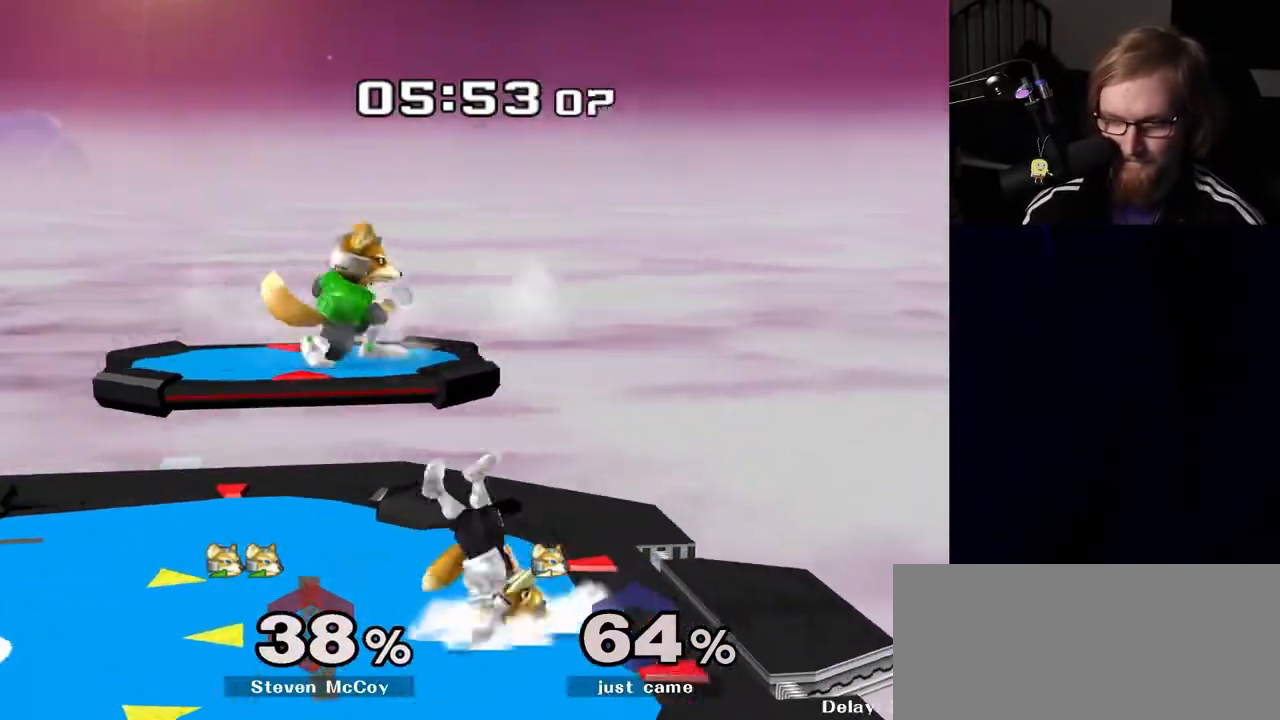
{"buttons": [], "left_stick": "up", "right_stick": "center", "events": [[33, "R1", "up"], [167, "A", "down"], [233, "A", "up"], [317, "A", "down"], [433, "A", "up"]]}
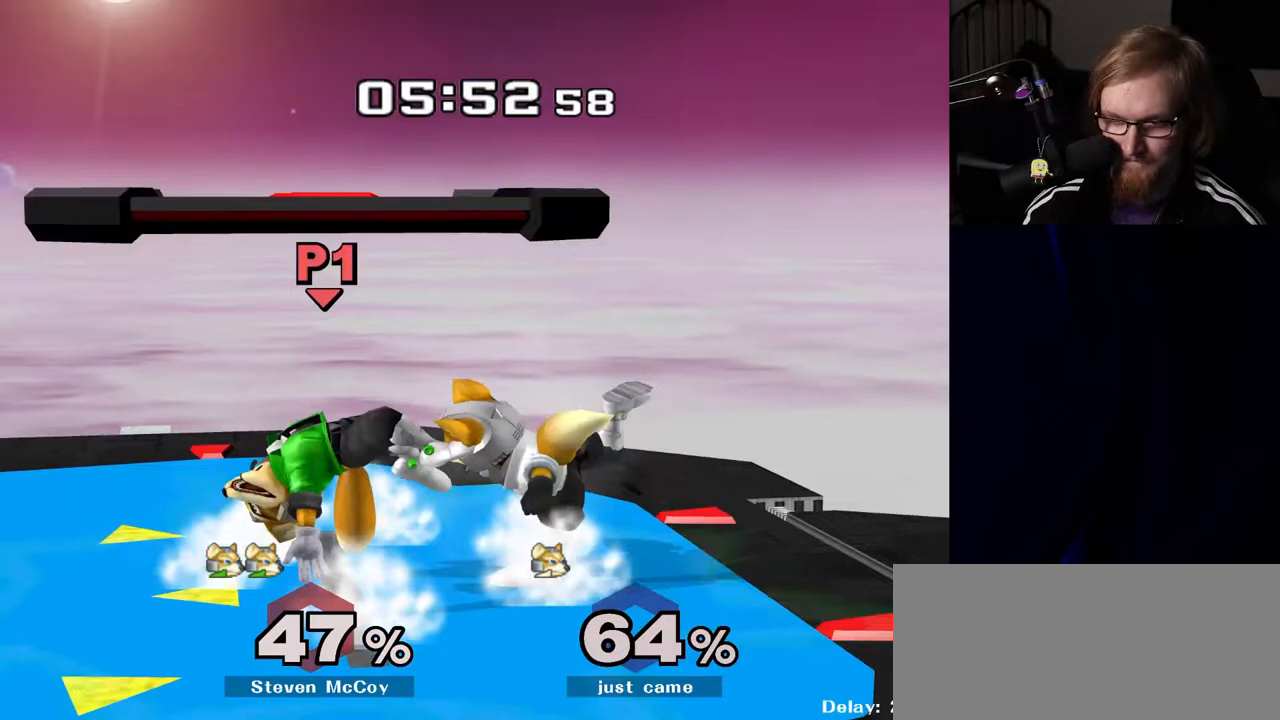
{"buttons": [], "left_stick": "center", "right_stick": "center", "events": [[200, "A", "down"], [317, "A", "up"], [400, "left_stick", "center"]]}
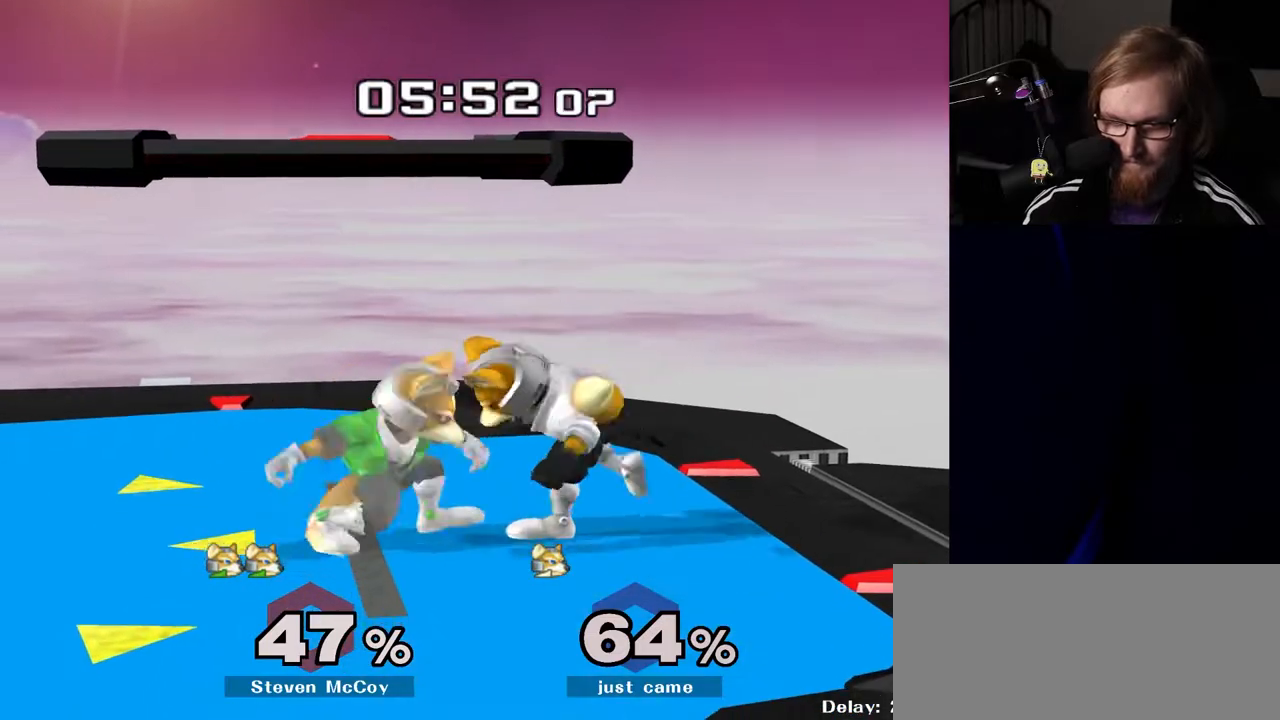
{"buttons": [], "left_stick": "left", "right_stick": "center", "events": [[50, "left_stick", "right"], [150, "left_stick", "left"], [183, "R1", "down"], [267, "left_stick", "center"], [417, "left_stick", "left"], [433, "R1", "up"]]}
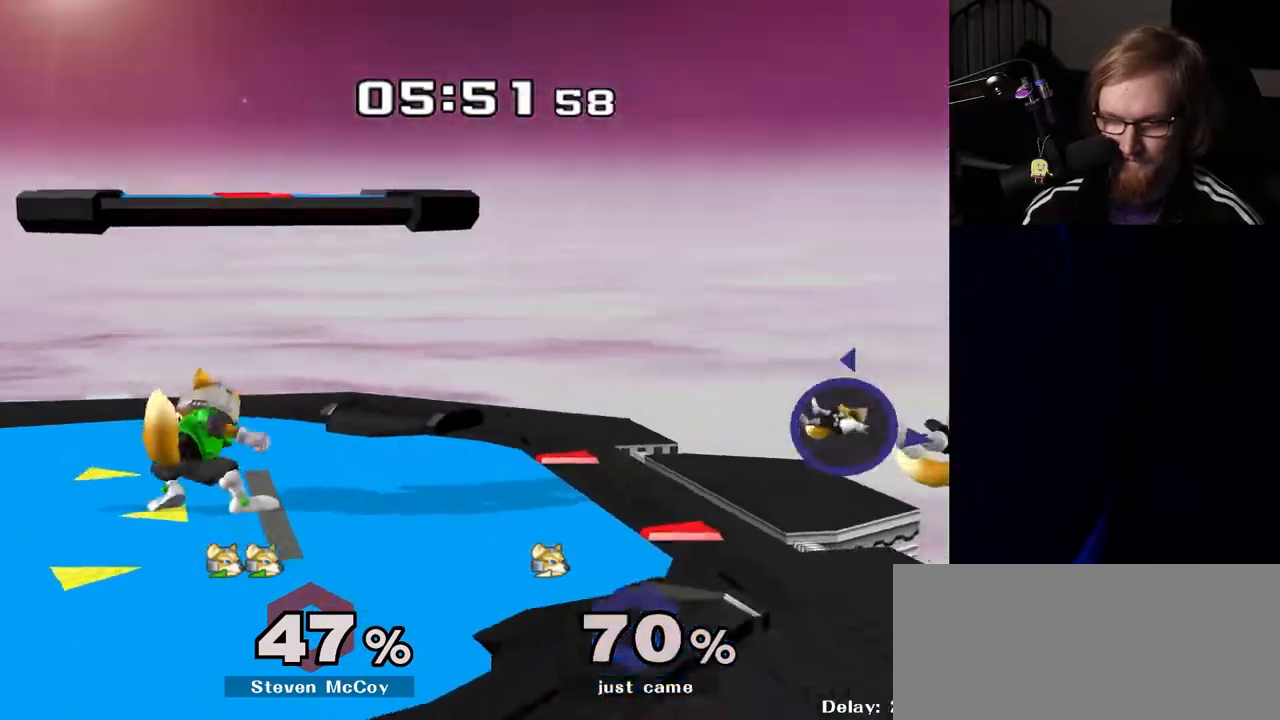
{"buttons": ["Y"], "left_stick": "left", "right_stick": "center", "events": [[400, "Y", "down"]]}
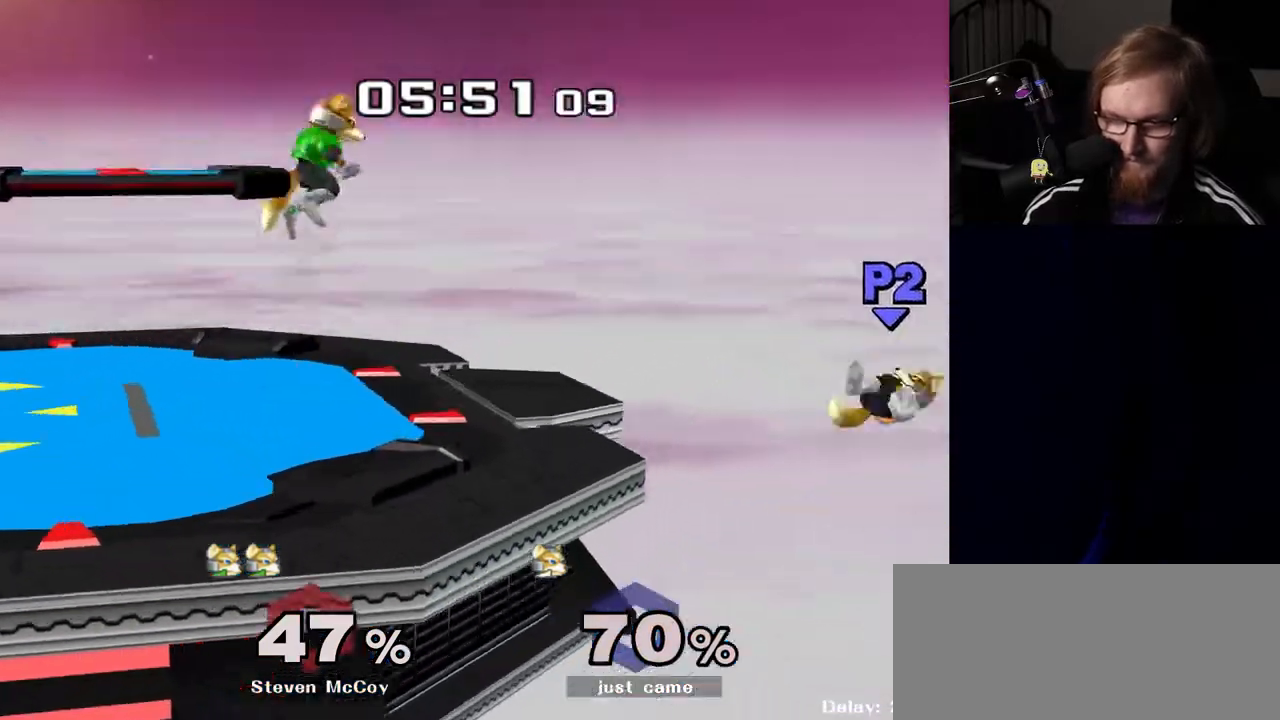
{"buttons": ["B"], "left_stick": "left", "right_stick": "center", "events": [[83, "Y", "up"], [117, "B", "down"], [233, "B", "up"], [433, "B", "down"]]}